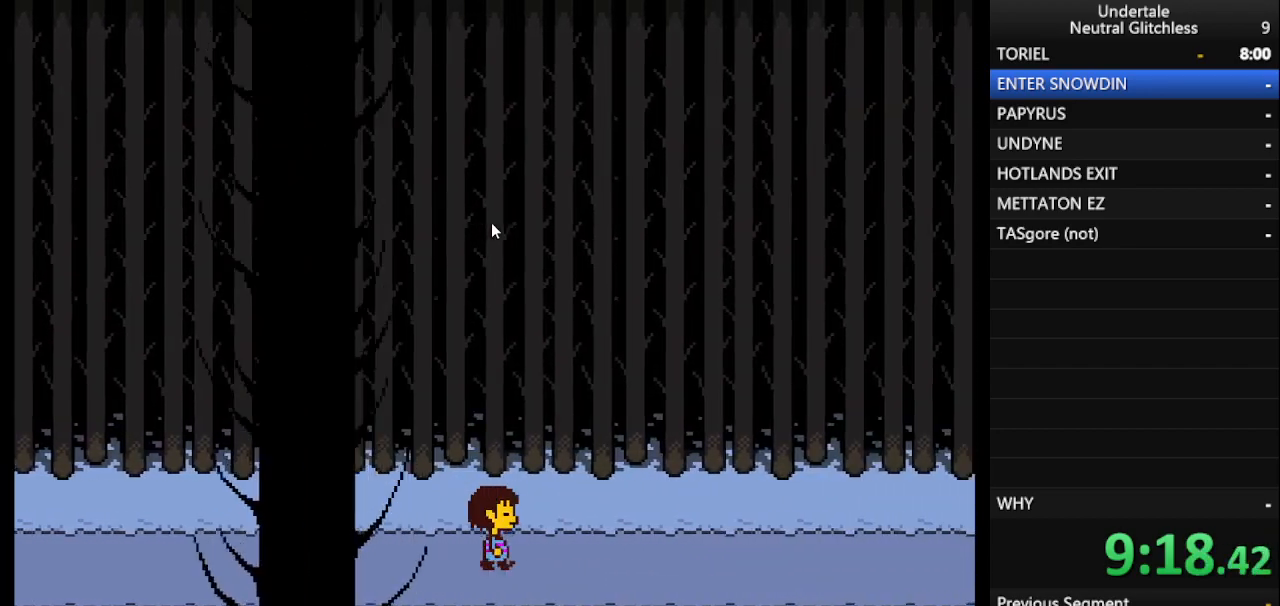
Gameplay with keyboard; each line is a JSON object with the keys held at the frame after it. "events" lists presses ("down") and releases ("up") of "alt", "c", "ctrl", "down", "left", "return", "right", "shift", "space", "up", "x" and "z" between this image and that frame as [ms after this image, input, new state], when the widget could be followed in between. No other keys are recorded. Mouse input is not recorded.
{"keys": ["right"], "events": []}
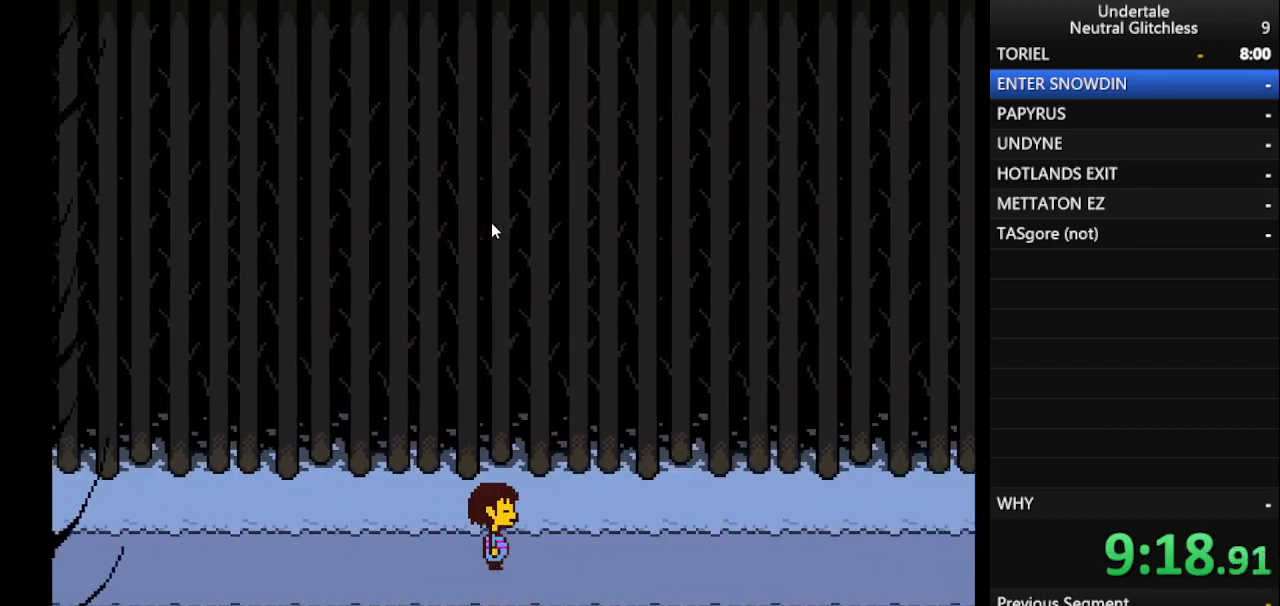
{"keys": ["right"], "events": []}
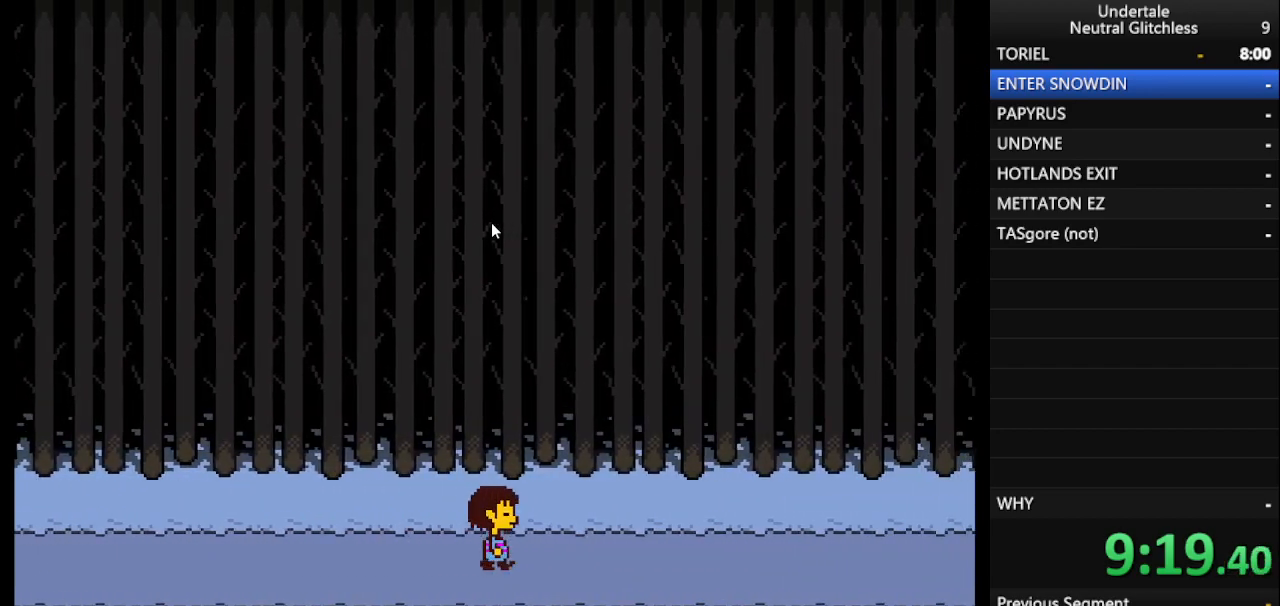
{"keys": ["right"], "events": []}
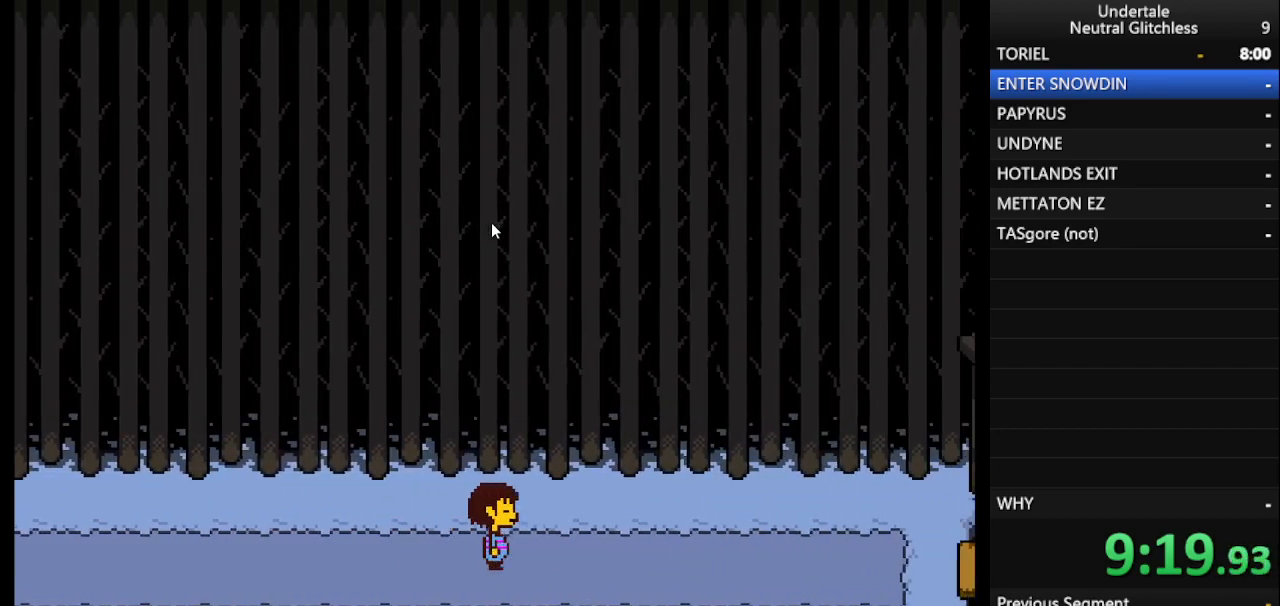
{"keys": ["right"], "events": []}
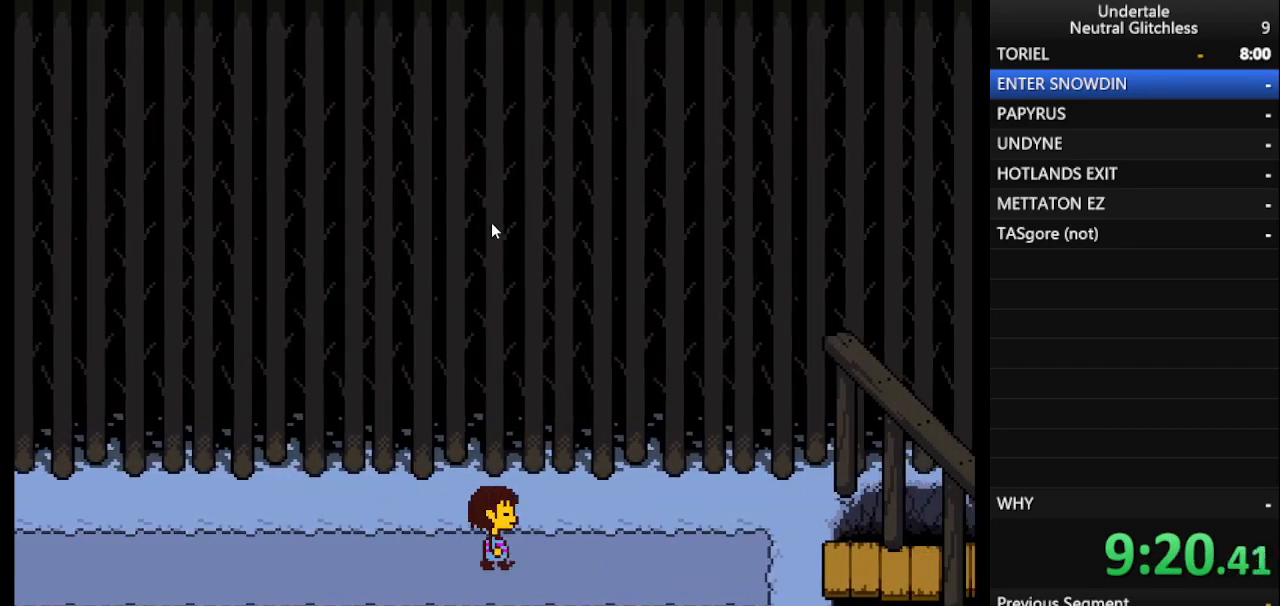
{"keys": ["right"], "events": []}
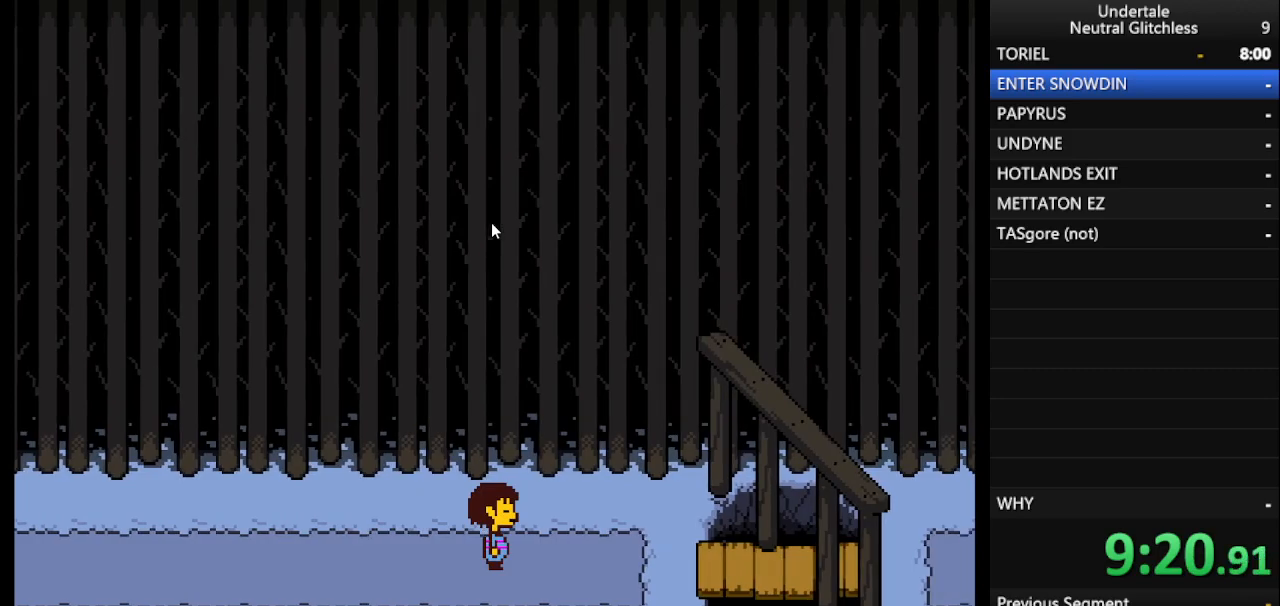
{"keys": ["right"], "events": []}
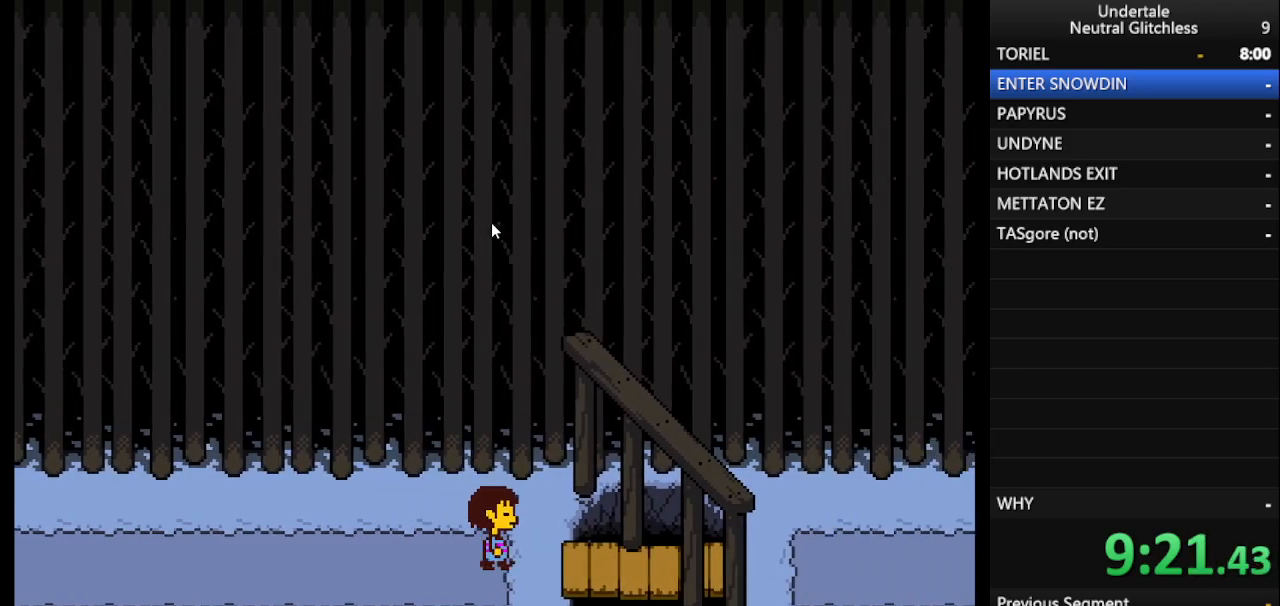
{"keys": ["right"], "events": []}
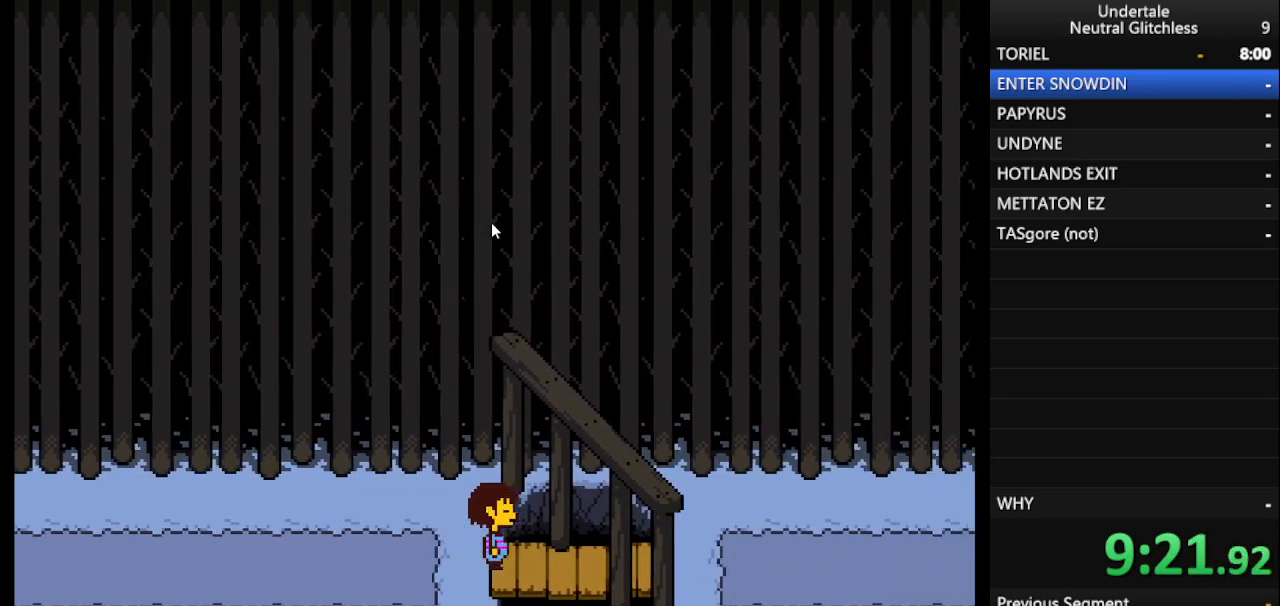
{"keys": ["right"], "events": []}
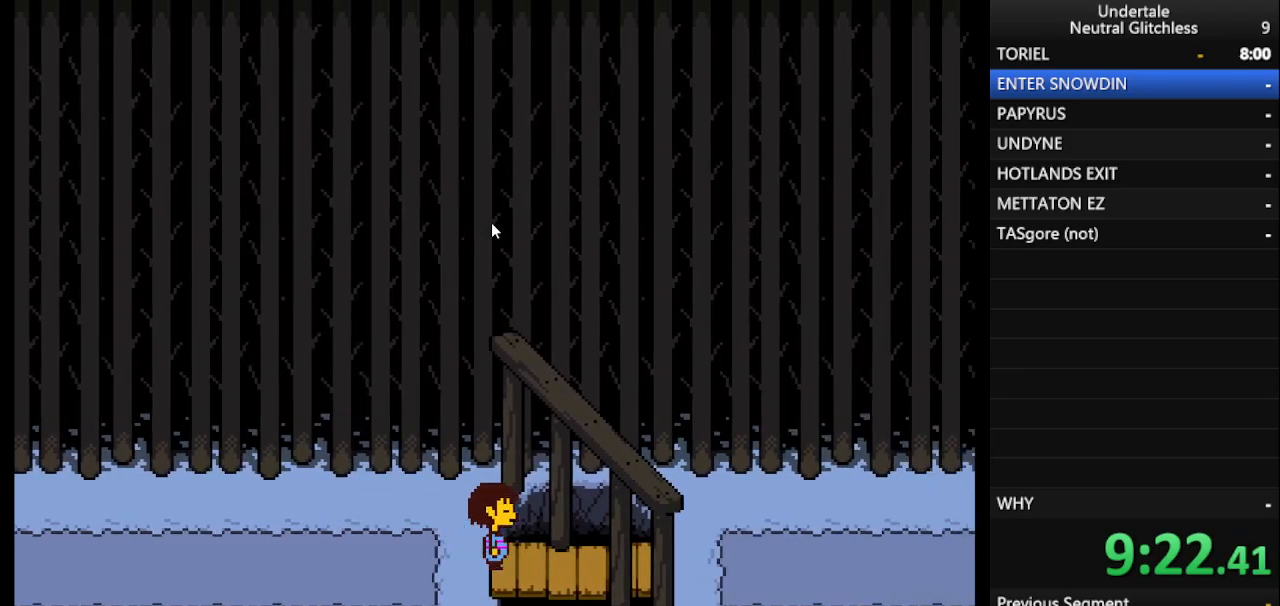
{"keys": ["right"], "events": []}
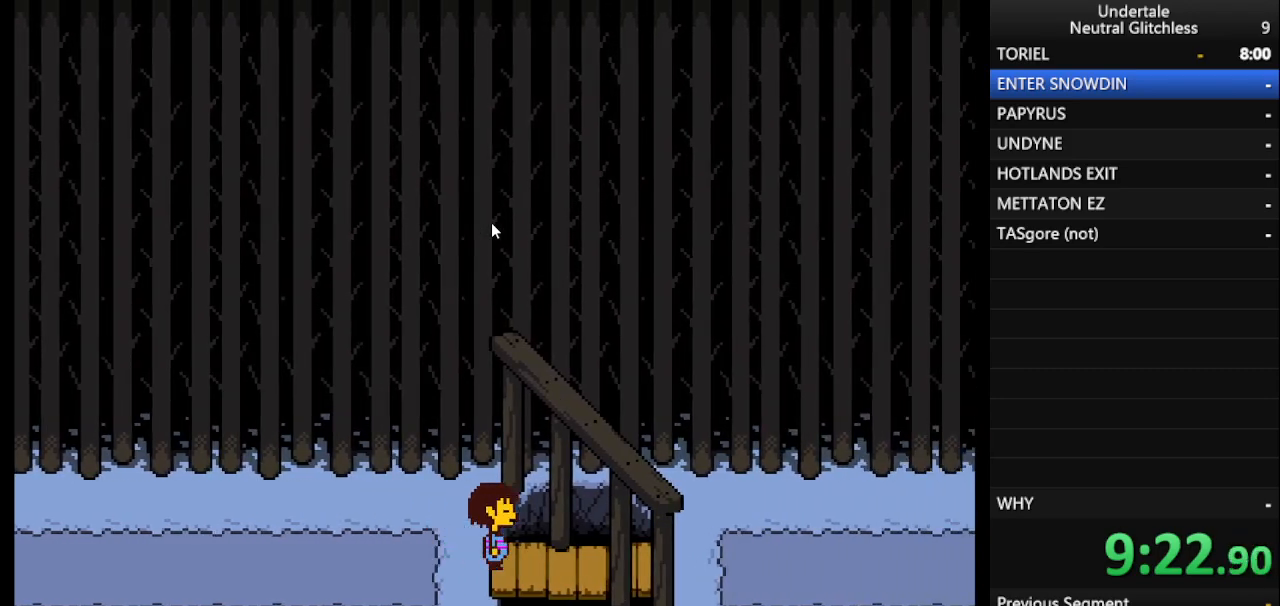
{"keys": ["right"], "events": []}
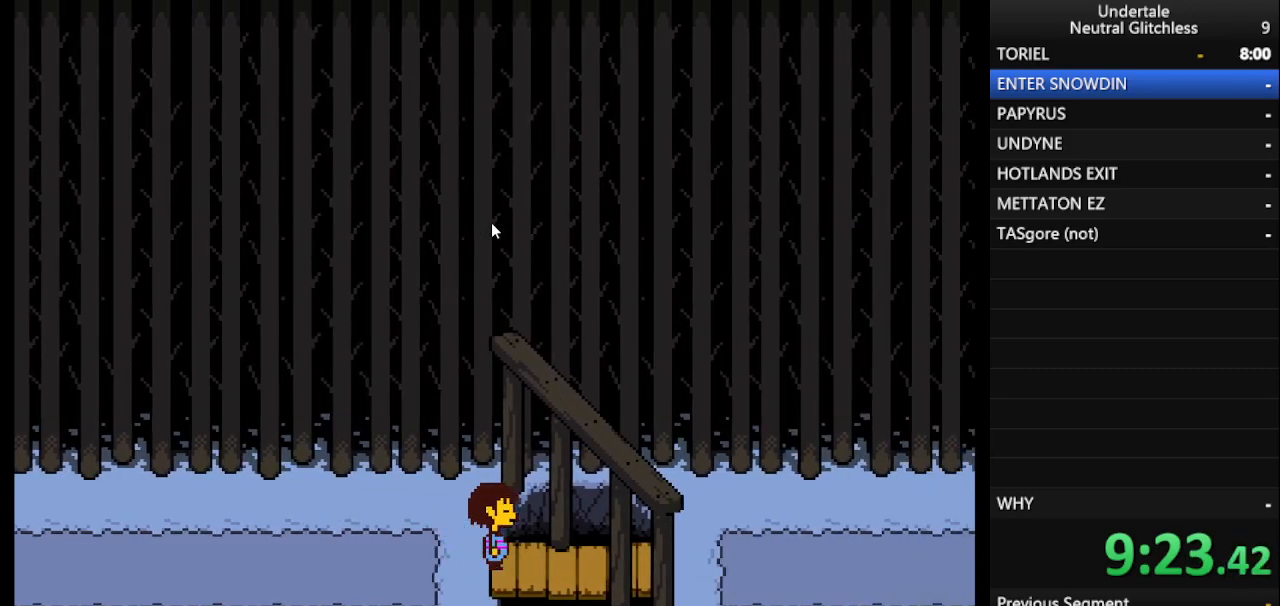
{"keys": ["return", "right"], "events": [[167, "return", "down"]]}
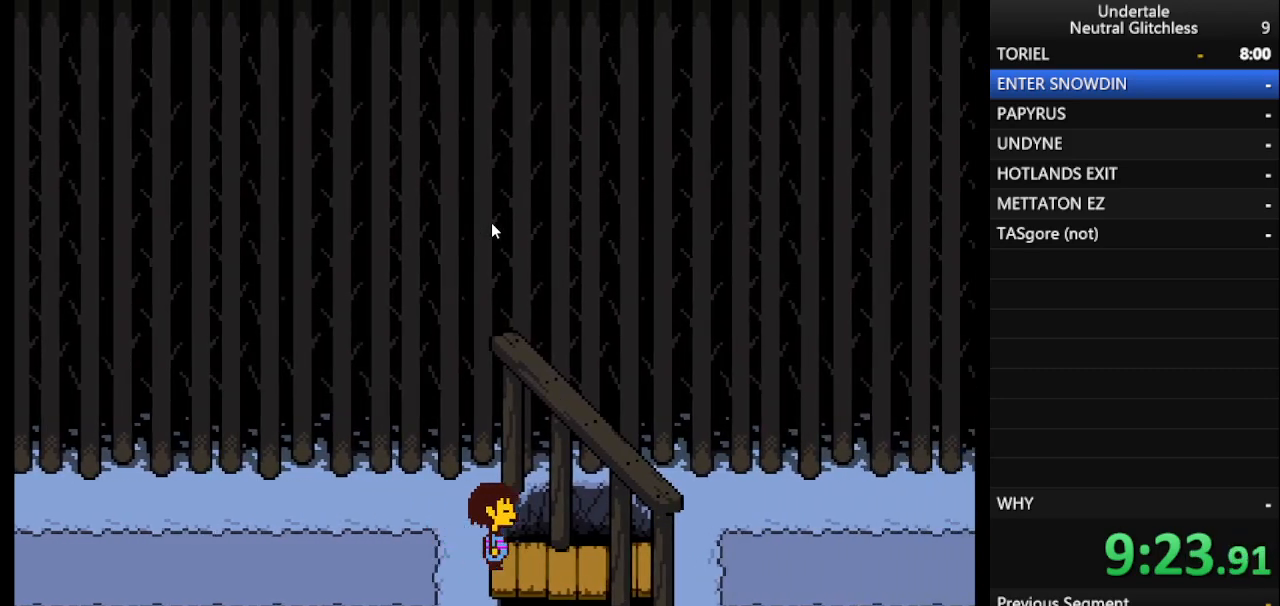
{"keys": ["right"], "events": [[233, "return", "up"]]}
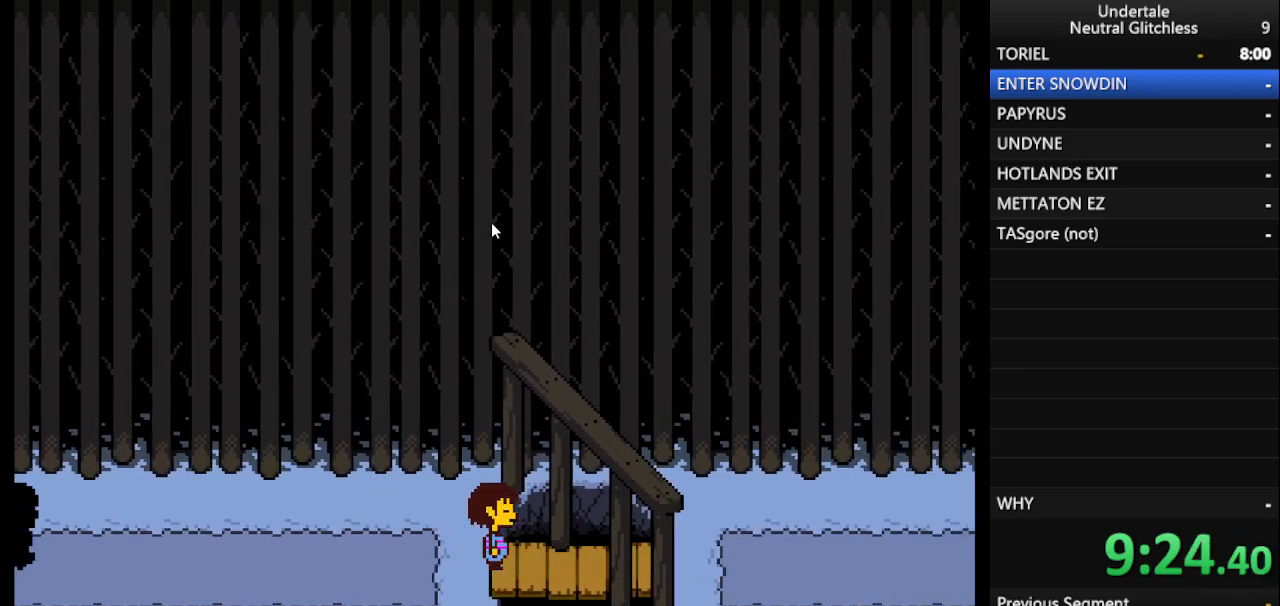
{"keys": ["right"], "events": [[50, "right", "up"], [200, "right", "down"]]}
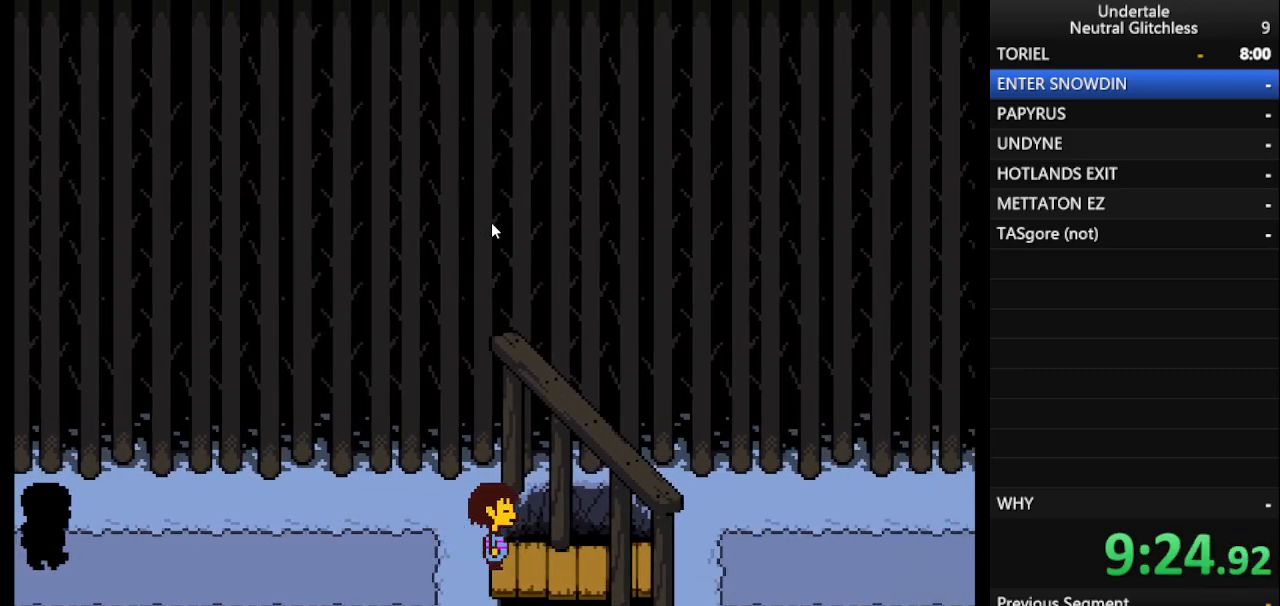
{"keys": ["right"], "events": [[267, "right", "up"], [400, "right", "down"]]}
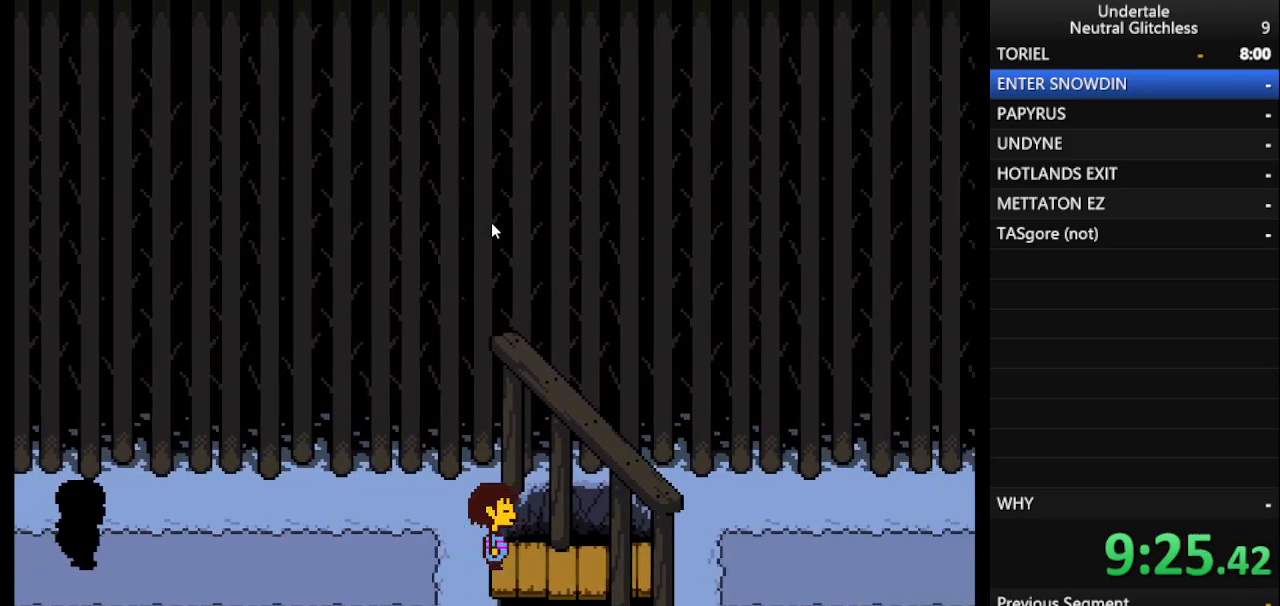
{"keys": [], "events": [[467, "right", "up"]]}
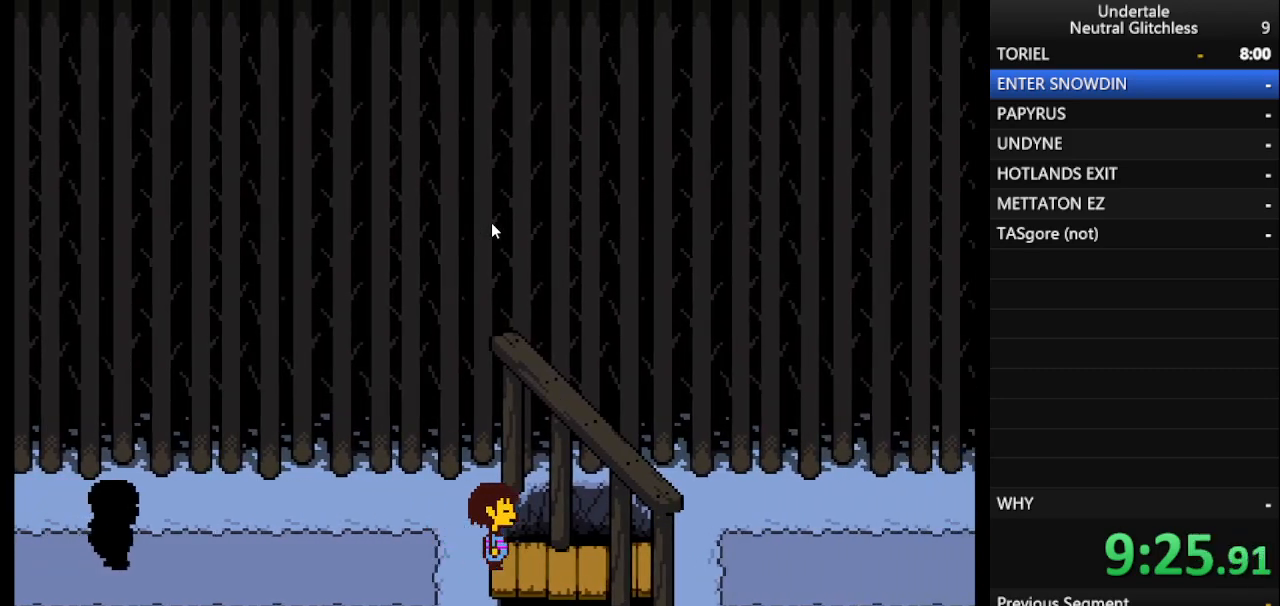
{"keys": ["right"], "events": [[150, "right", "down"]]}
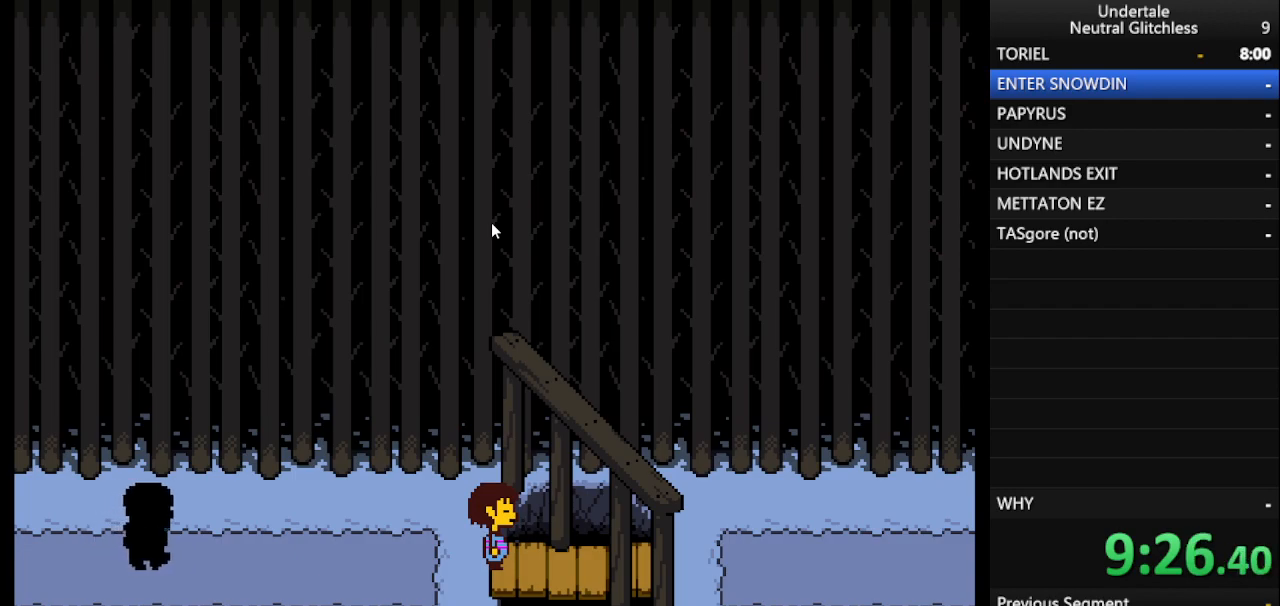
{"keys": ["right"], "events": [[267, "right", "up"], [450, "right", "down"]]}
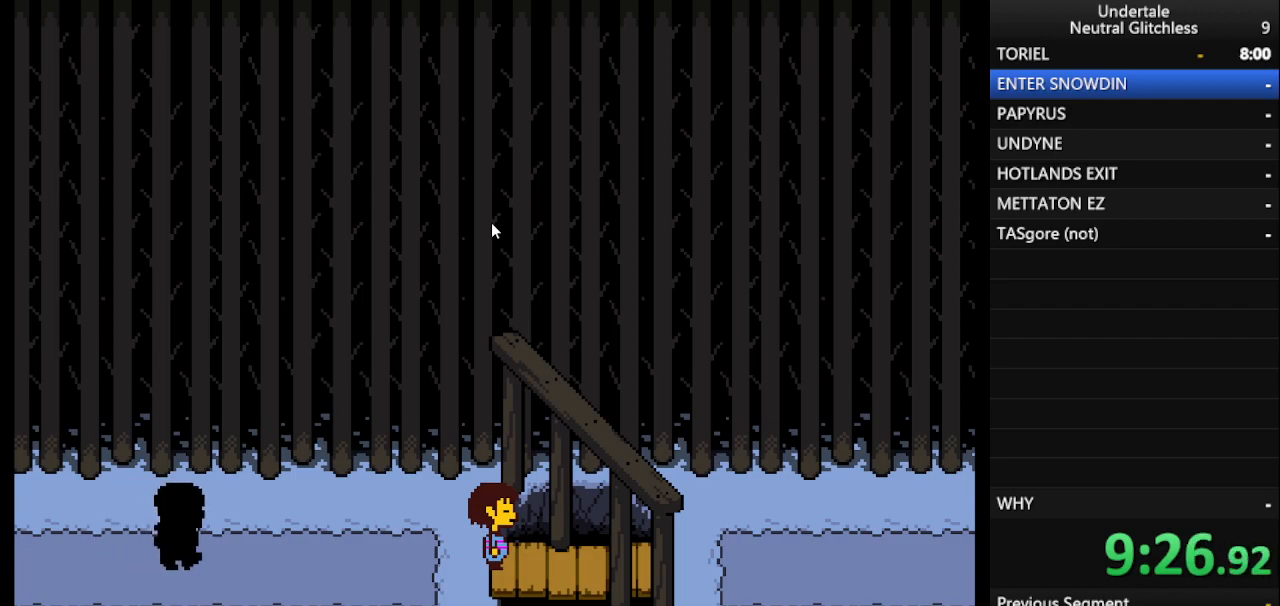
{"keys": ["right"], "events": []}
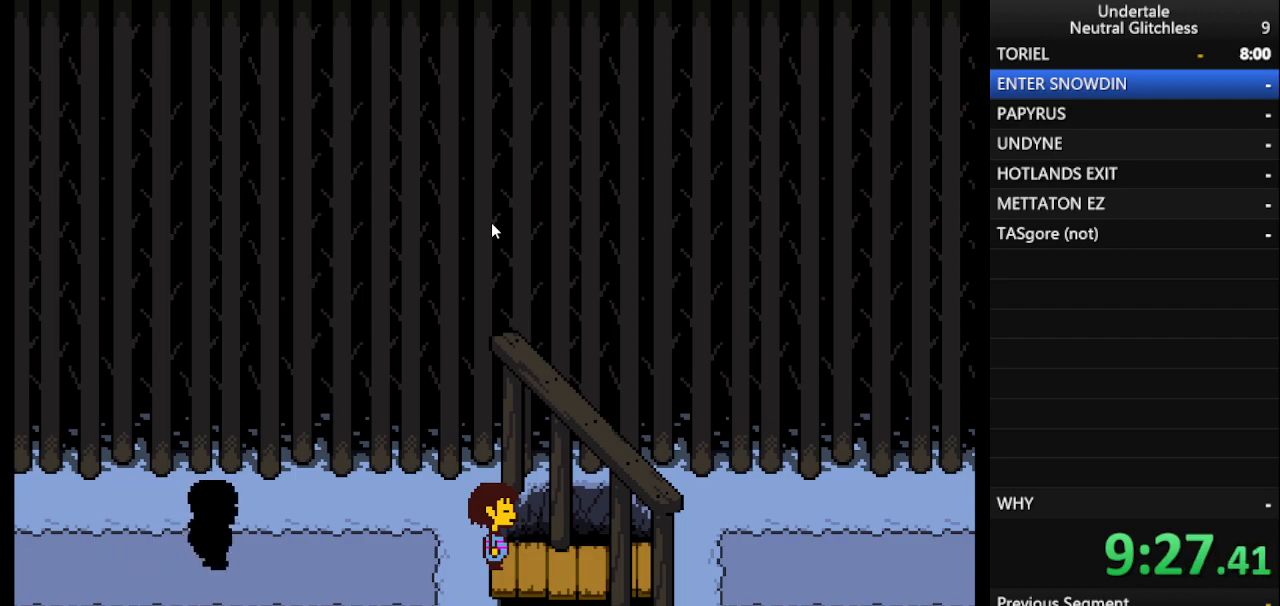
{"keys": ["right"], "events": [[50, "right", "up"], [200, "right", "down"]]}
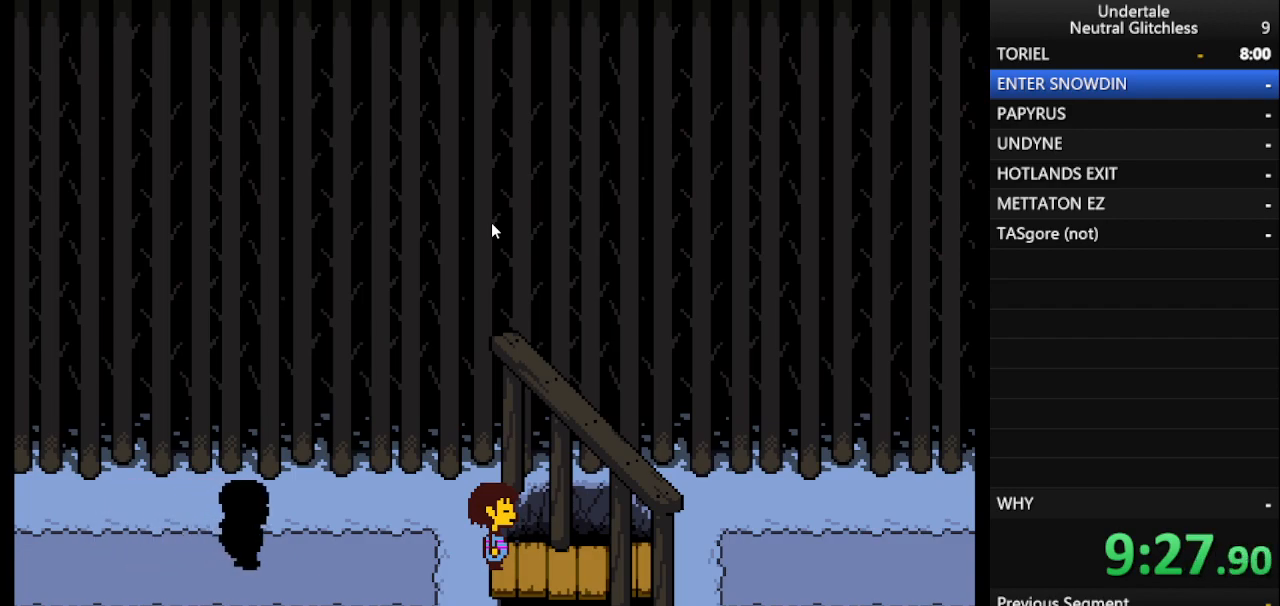
{"keys": ["right"], "events": [[267, "right", "up"], [450, "right", "down"]]}
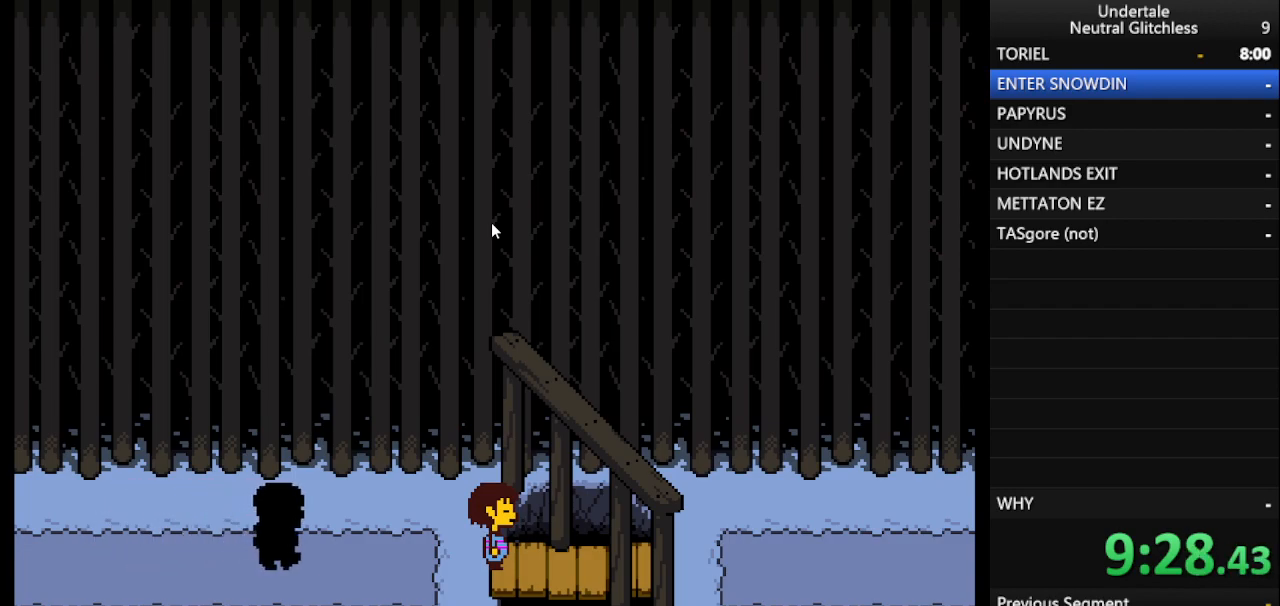
{"keys": ["right"], "events": []}
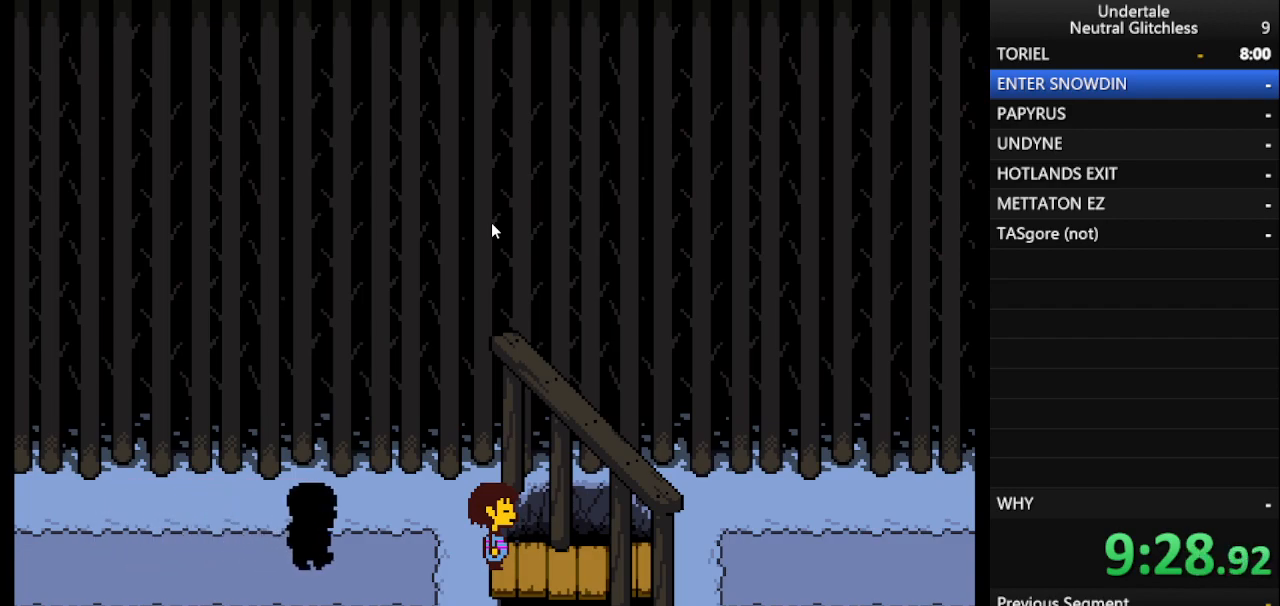
{"keys": ["right"], "events": [[150, "right", "up"], [250, "right", "down"]]}
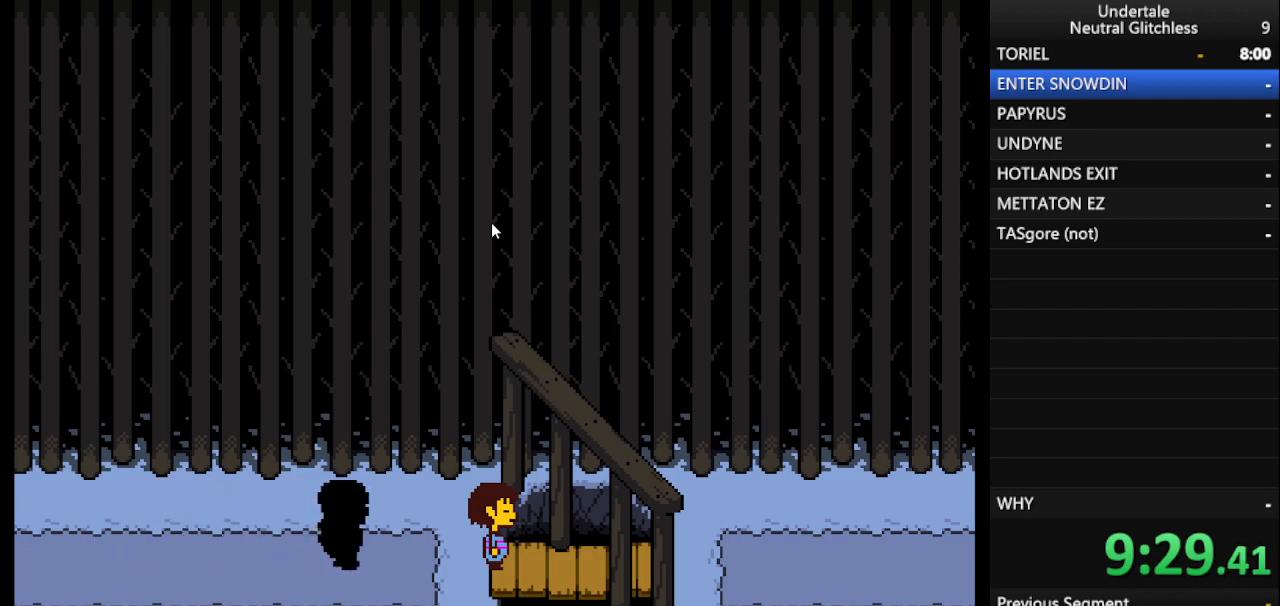
{"keys": [], "events": [[450, "right", "up"]]}
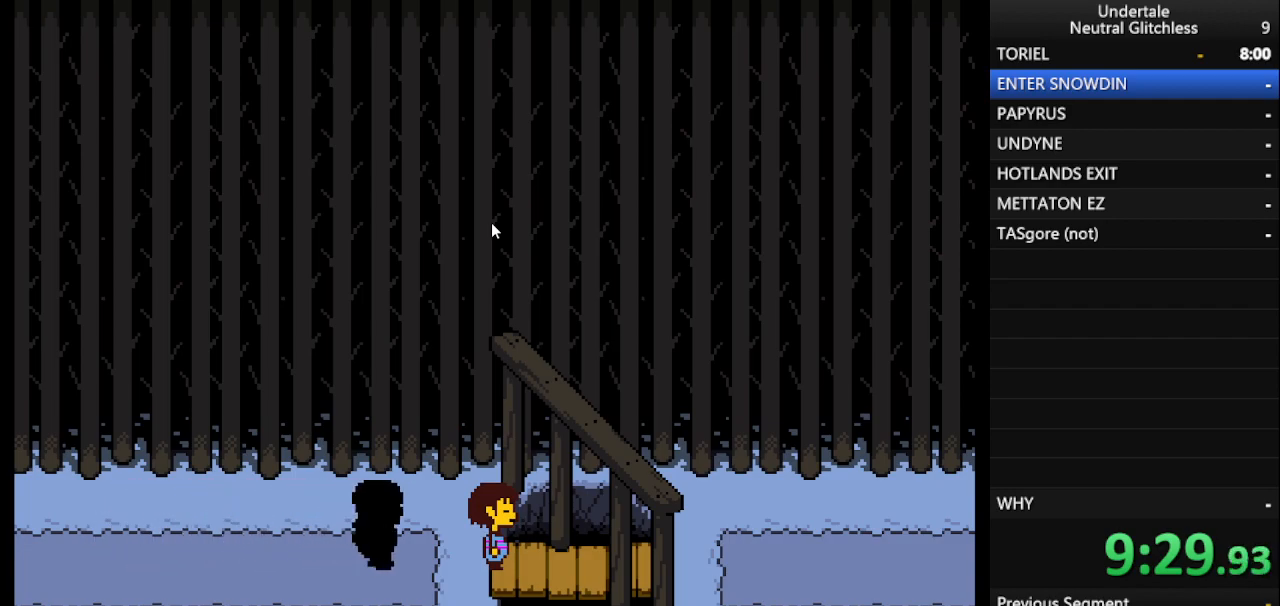
{"keys": ["right"], "events": [[133, "right", "down"]]}
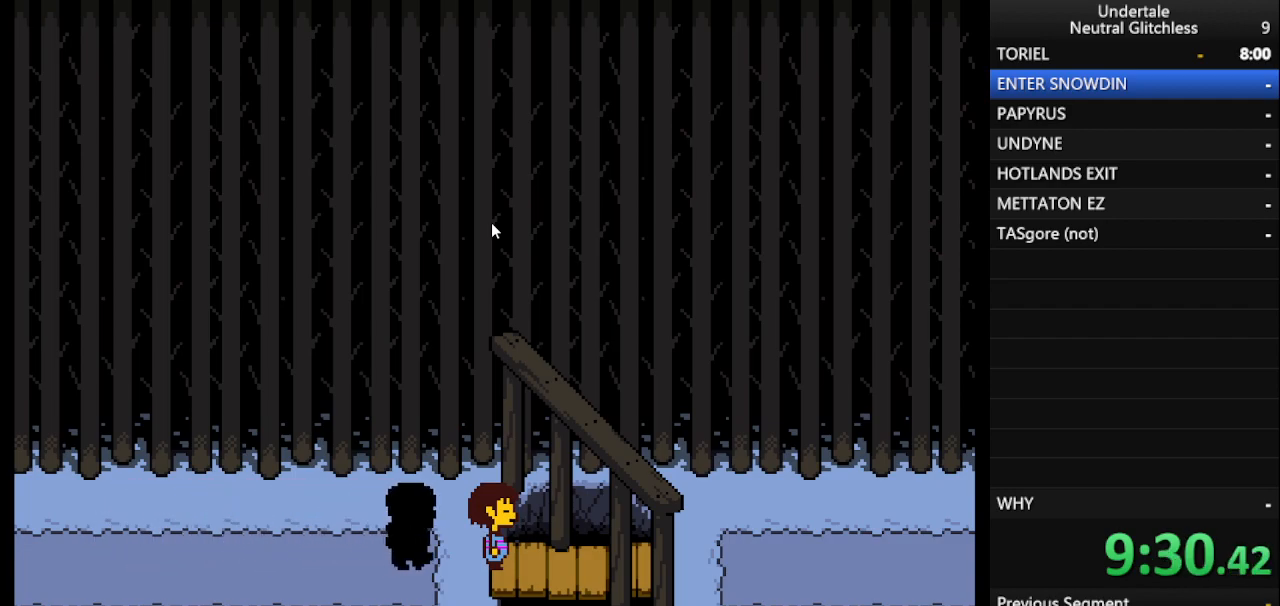
{"keys": ["right"], "events": [[283, "right", "up"], [433, "right", "down"]]}
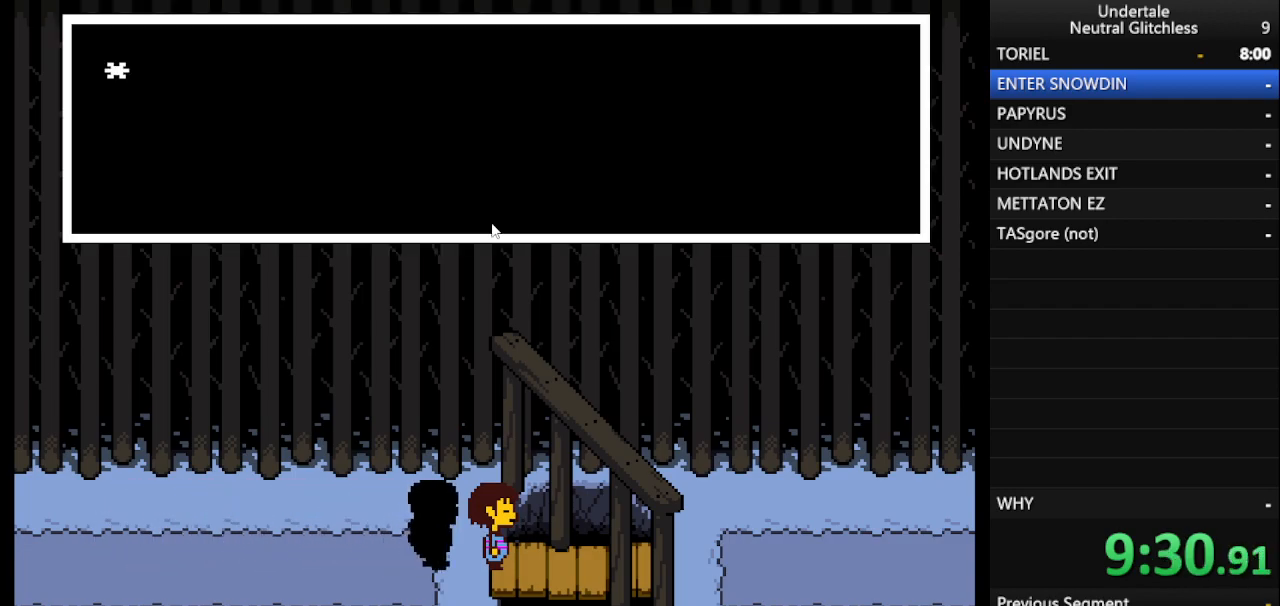
{"keys": [], "events": [[400, "right", "up"]]}
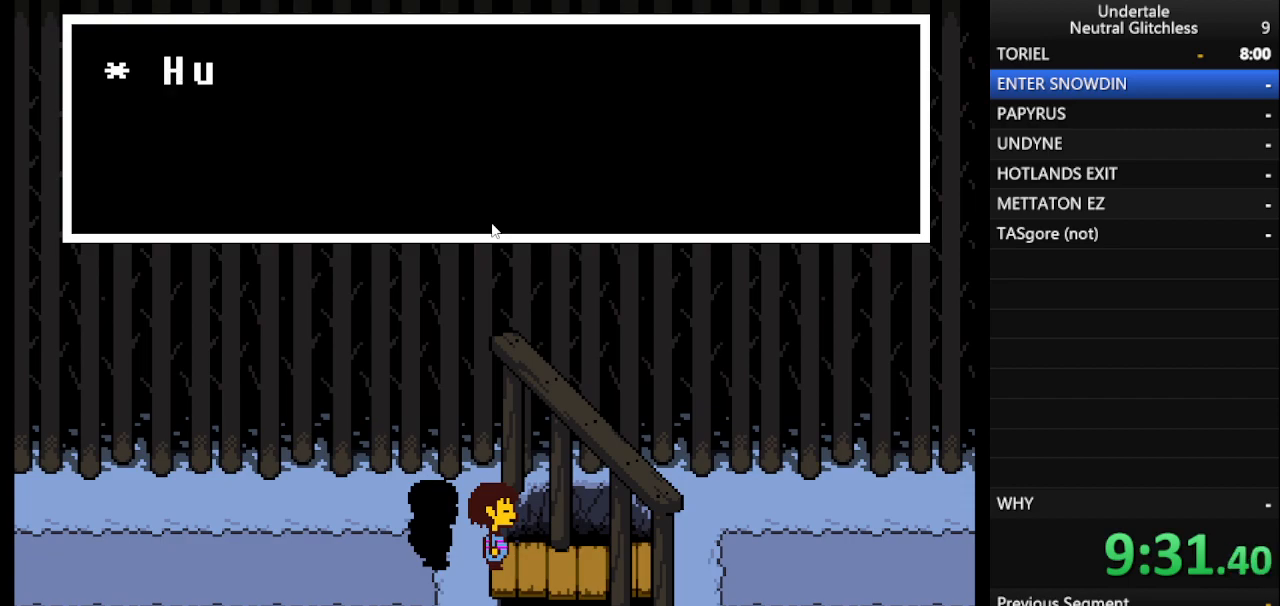
{"keys": ["shift"], "events": [[133, "return", "down"], [133, "shift", "down"], [183, "shift", "up"], [233, "return", "up"], [267, "shift", "down"], [383, "return", "down"], [383, "shift", "up"], [433, "return", "up"], [467, "shift", "down"]]}
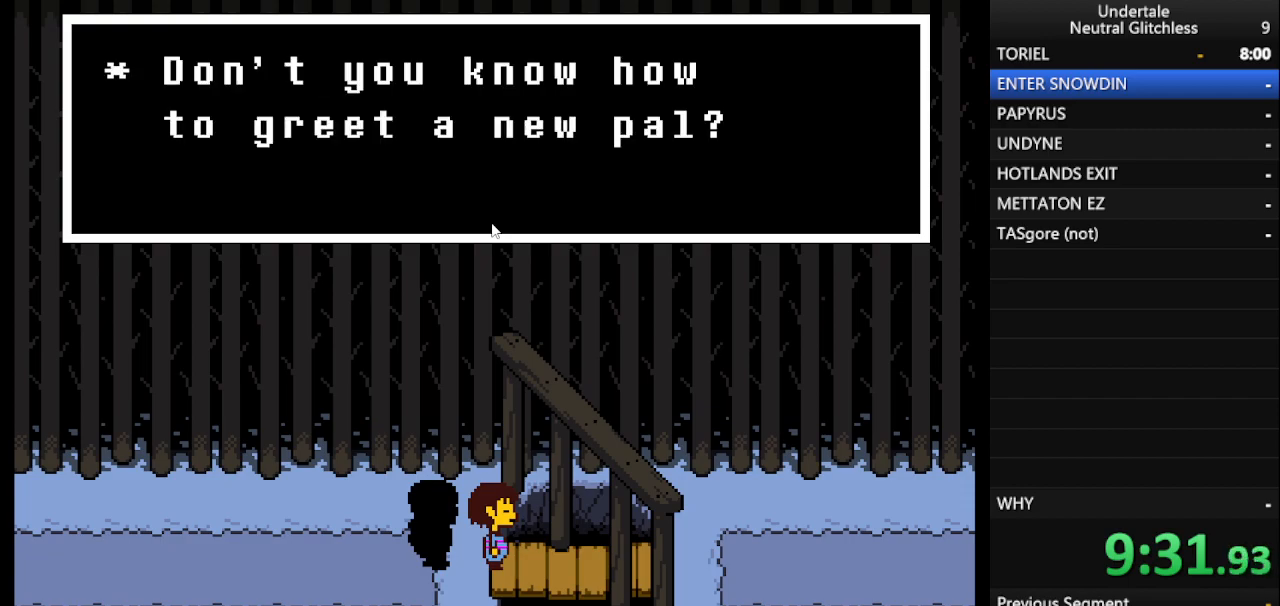
{"keys": ["shift"], "events": [[50, "return", "down"], [50, "shift", "up"], [100, "return", "up"], [150, "shift", "down"], [200, "return", "down"], [250, "shift", "up"], [283, "return", "up"], [283, "shift", "down"], [383, "return", "down"], [383, "shift", "up"], [433, "return", "up"], [483, "shift", "down"]]}
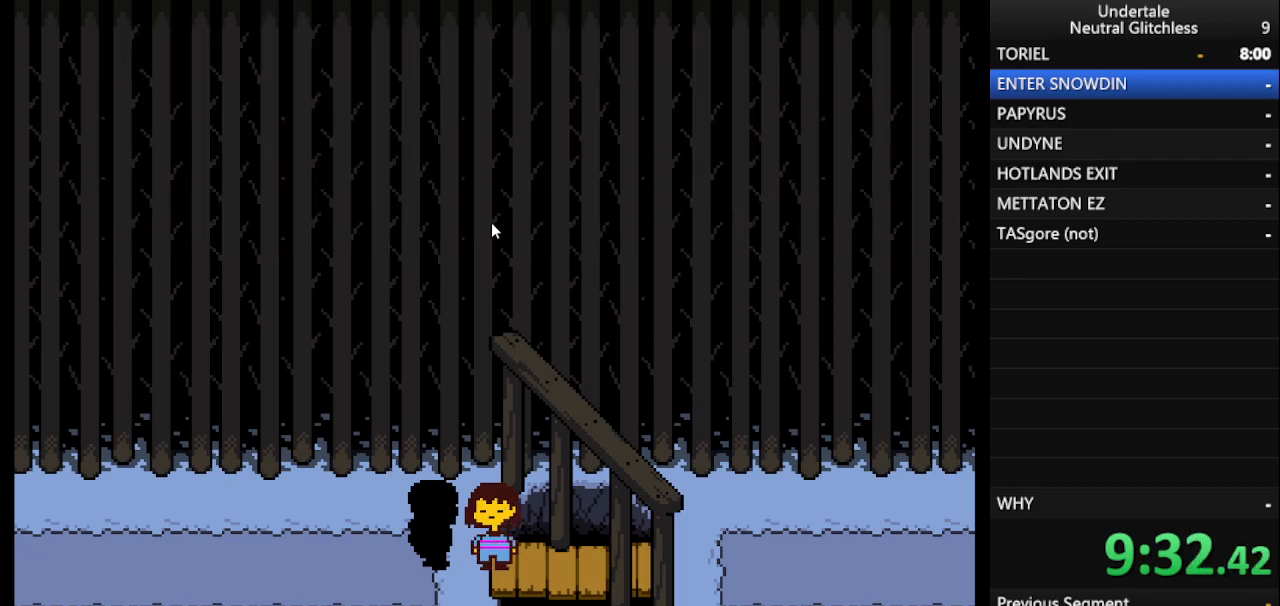
{"keys": [], "events": [[33, "return", "down"], [67, "shift", "up"], [117, "return", "up"], [167, "shift", "down"], [267, "shift", "up"]]}
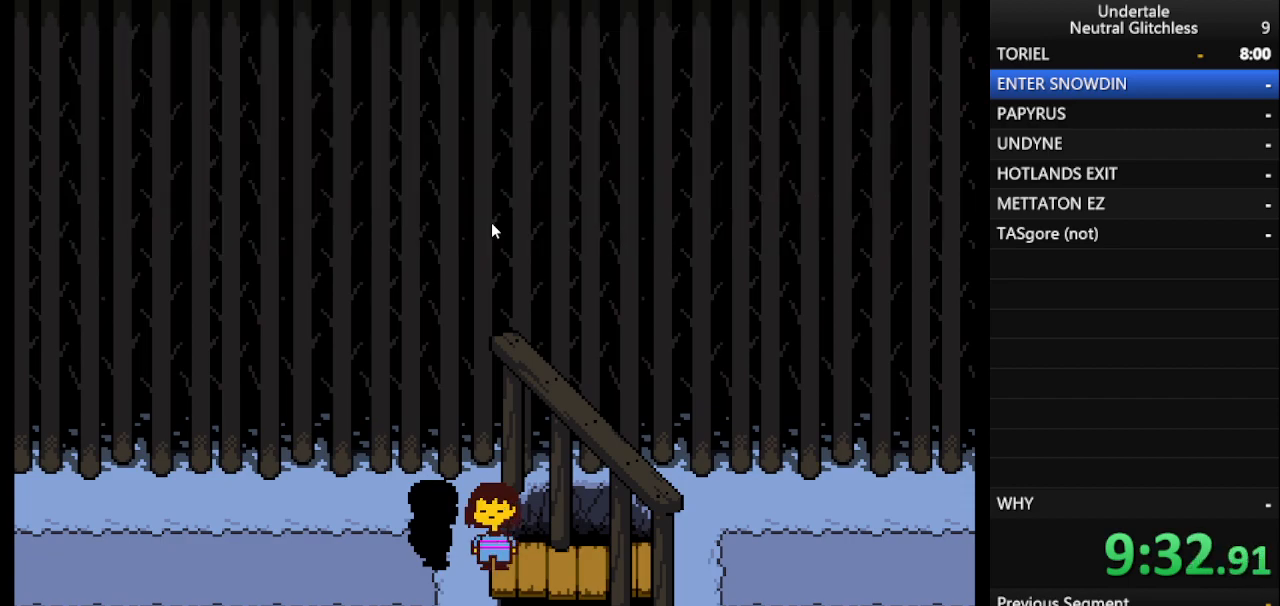
{"keys": ["left"], "events": [[283, "left", "down"]]}